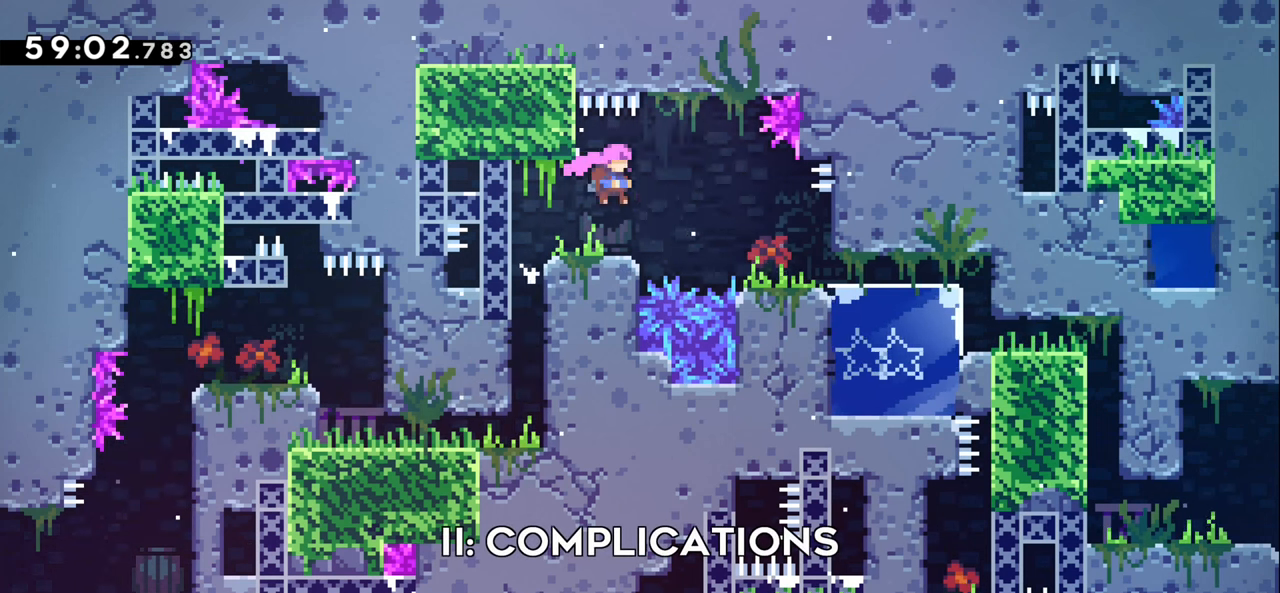
Gameplay with keyboard; each line is a JSON object with the keys held at the frame after it. "events" lists presses ("down") and releases ("up") of "dash", "demo", "down", "grab", "jump1", "jump2", "left", "right" and "up" between this image and that frame as [ms after this image, input, new state], when the widget could be followed in between. No other keys are recorded. Mouse input is not recorded. Key names are as the overlay labels them; some are game actions (e.g. jump) rather than physical keys.
{"keys": ["down", "right"], "events": [[83, "jump1", "down"], [167, "jump1", "up"], [483, "down", "down"]]}
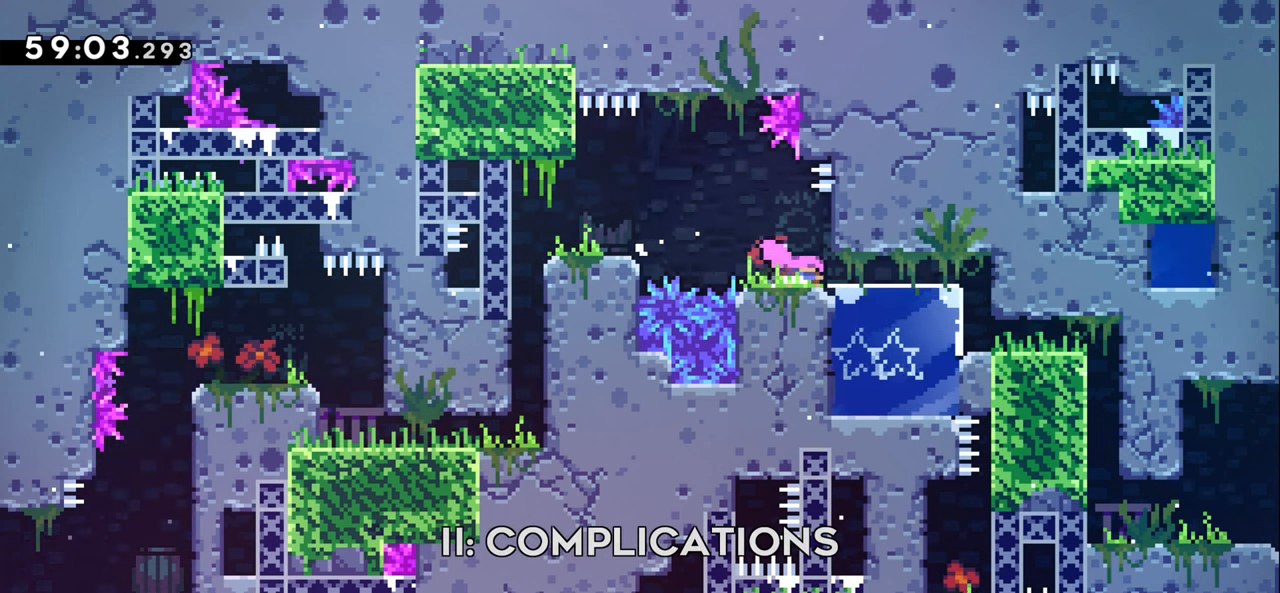
{"keys": ["down", "right"], "events": [[33, "jump1", "down"], [100, "jump1", "up"], [183, "jump1", "down"], [250, "jump1", "up"], [333, "jump1", "down"], [400, "jump1", "up"]]}
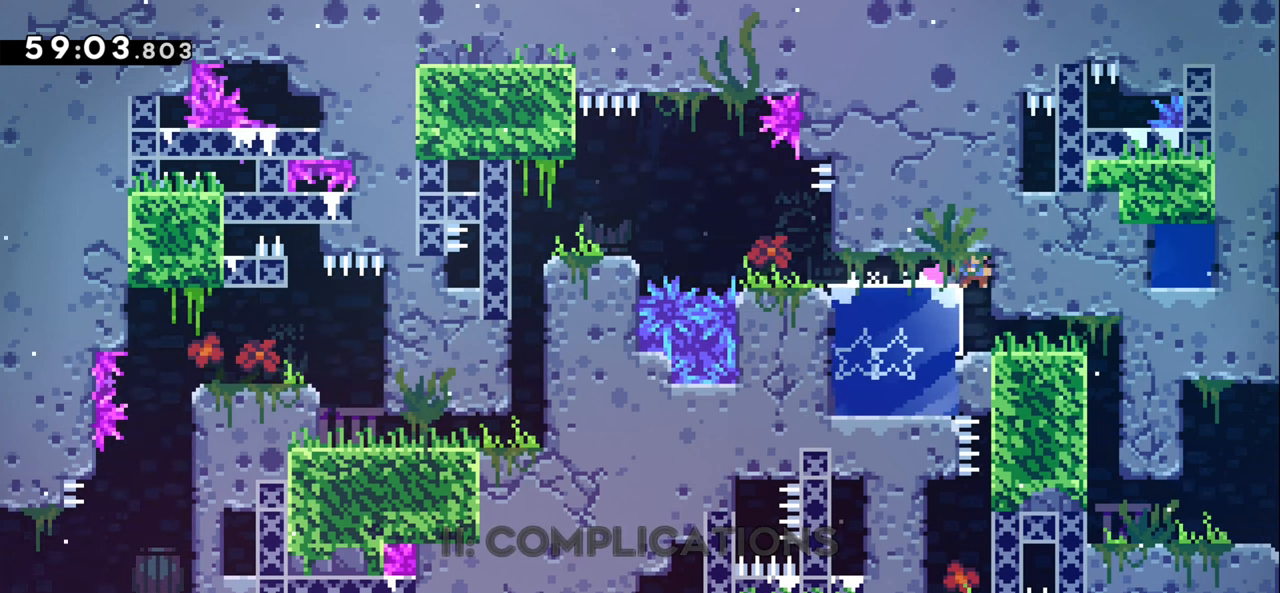
{"keys": ["down", "jump1", "right"], "events": [[317, "jump1", "down"], [383, "jump1", "up"], [467, "jump1", "down"]]}
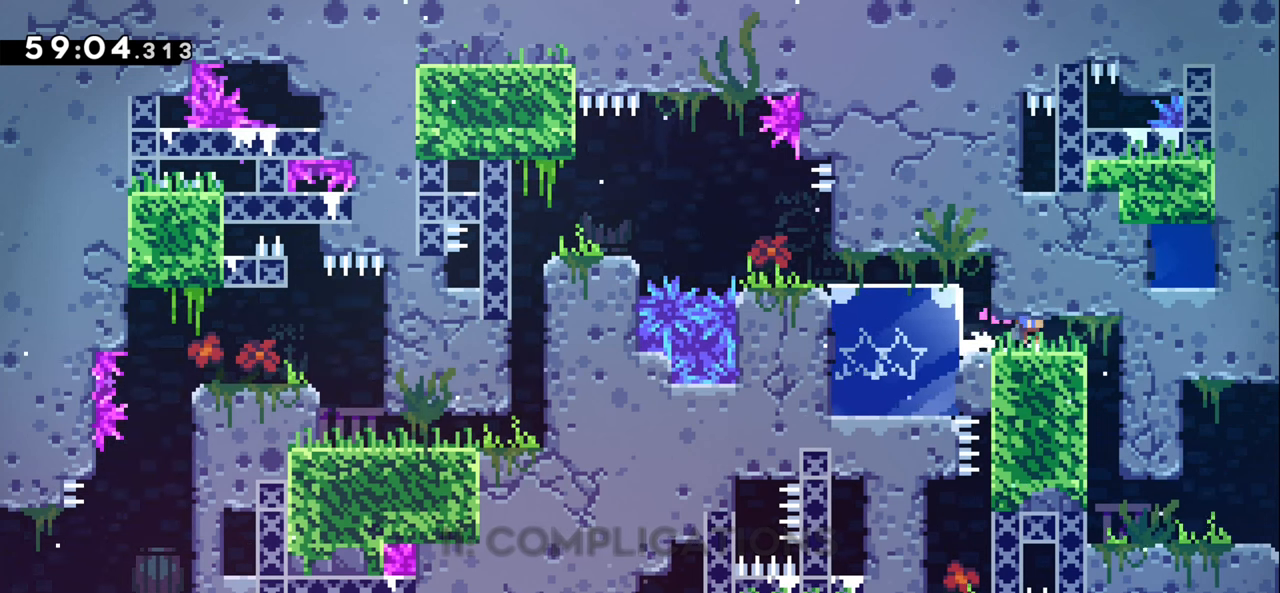
{"keys": ["down", "right"], "events": [[33, "jump1", "up"]]}
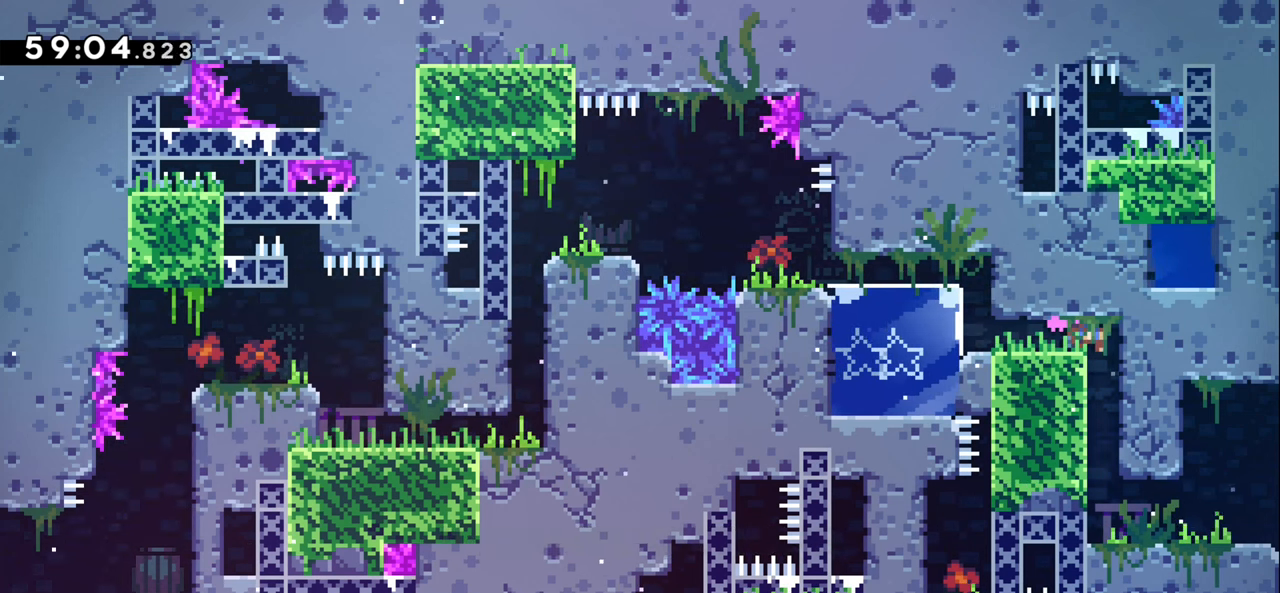
{"keys": ["down", "right"], "events": [[283, "jump1", "down"], [333, "jump1", "up"]]}
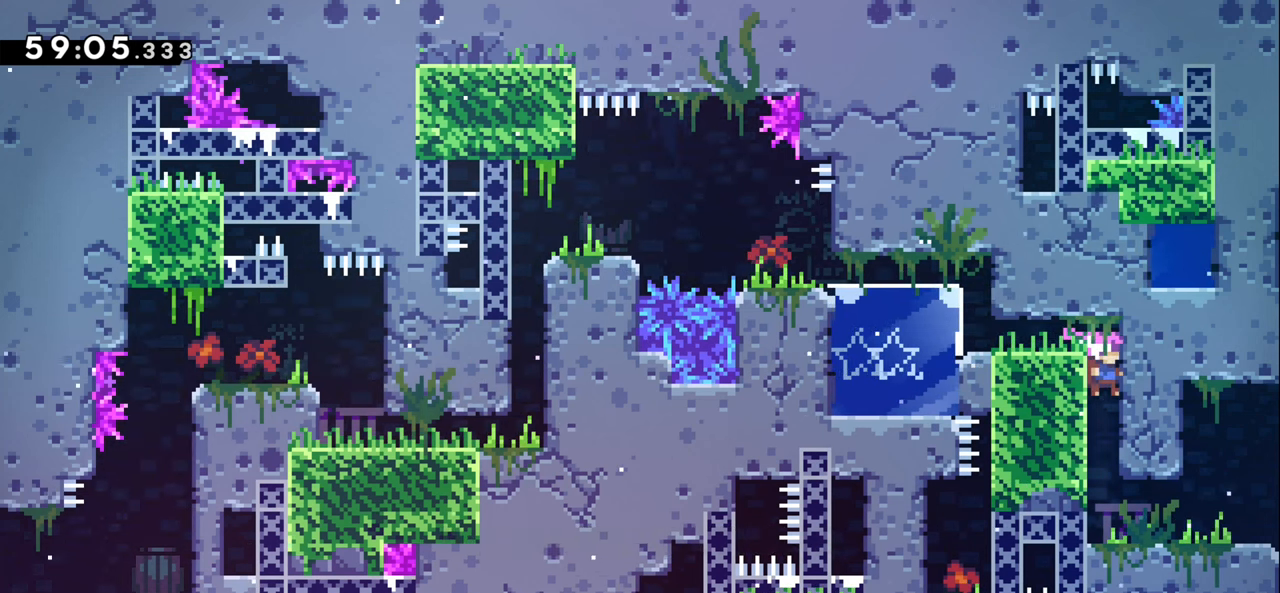
{"keys": ["down", "jump1", "right"], "events": [[334, "jump1", "down"], [384, "jump1", "up"], [484, "jump1", "down"]]}
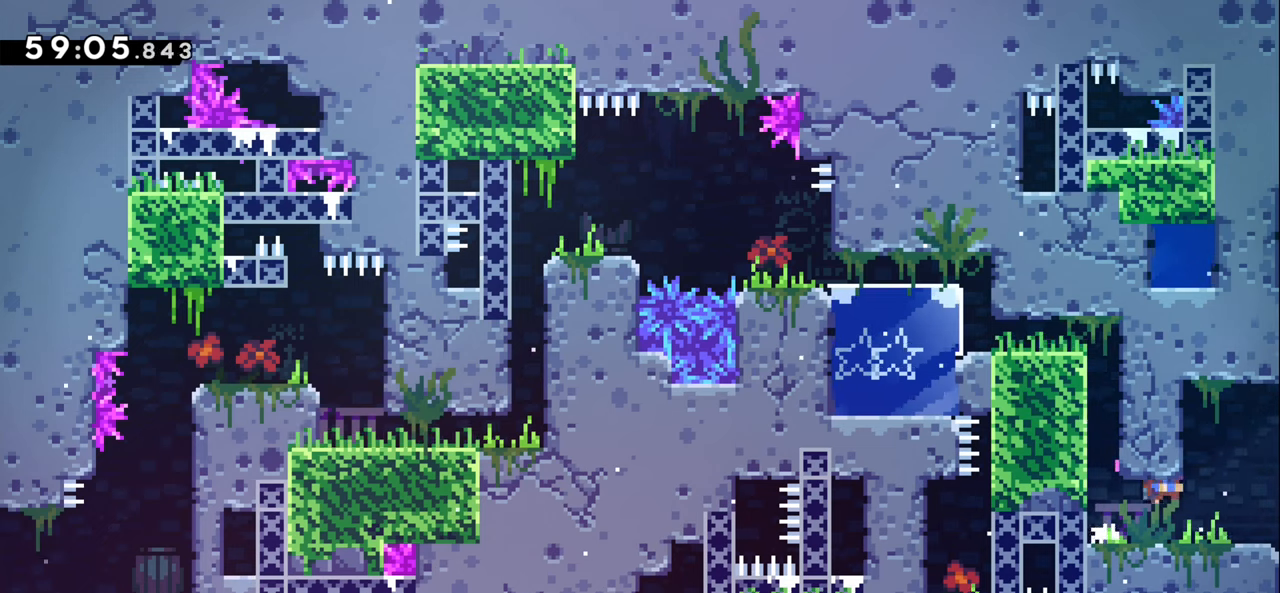
{"keys": ["down", "right"], "events": [[34, "jump1", "up"], [134, "jump1", "down"], [200, "jump1", "up"], [300, "jump1", "down"], [367, "jump1", "up"]]}
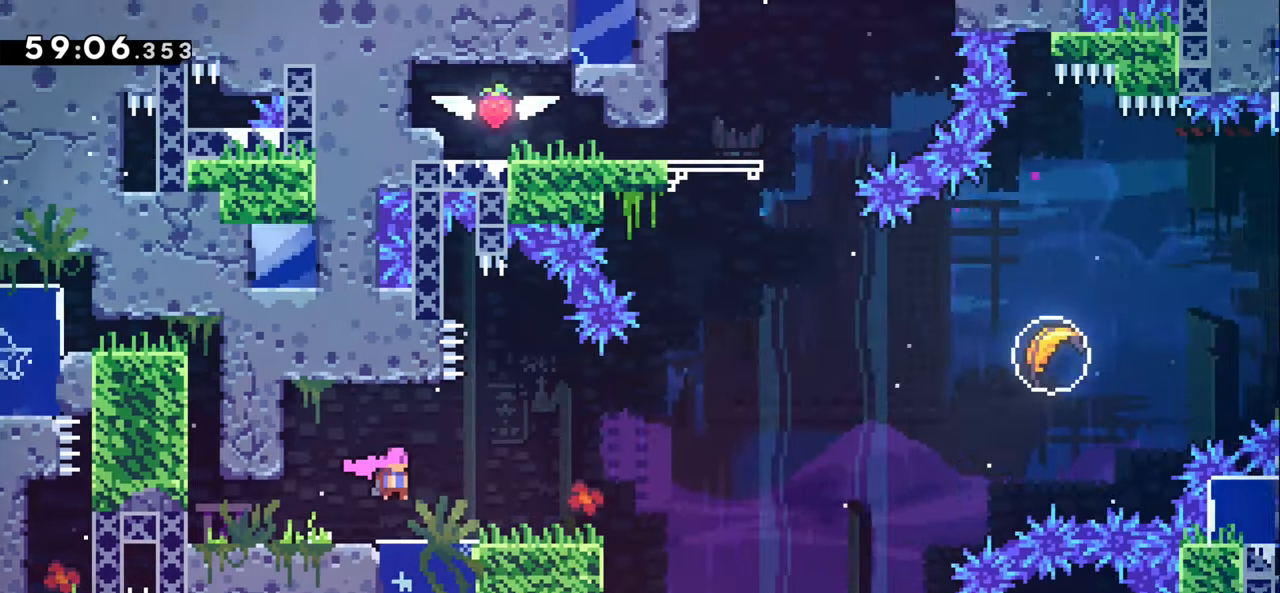
{"keys": ["down", "right"], "events": []}
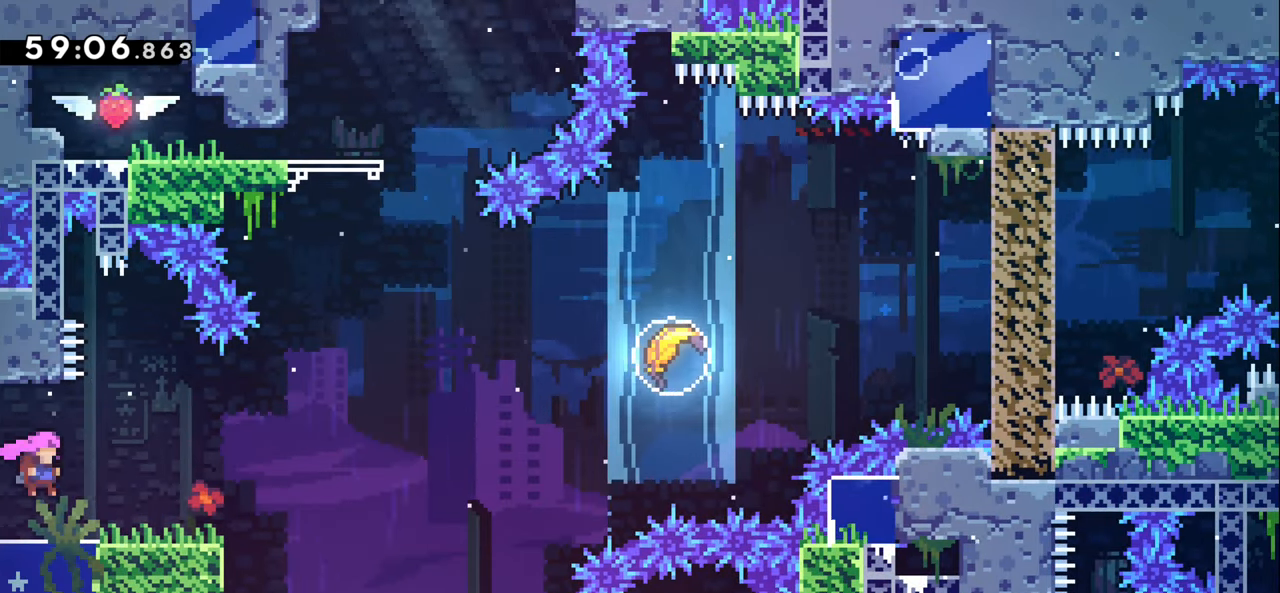
{"keys": [], "events": [[34, "down", "up"], [284, "right", "up"]]}
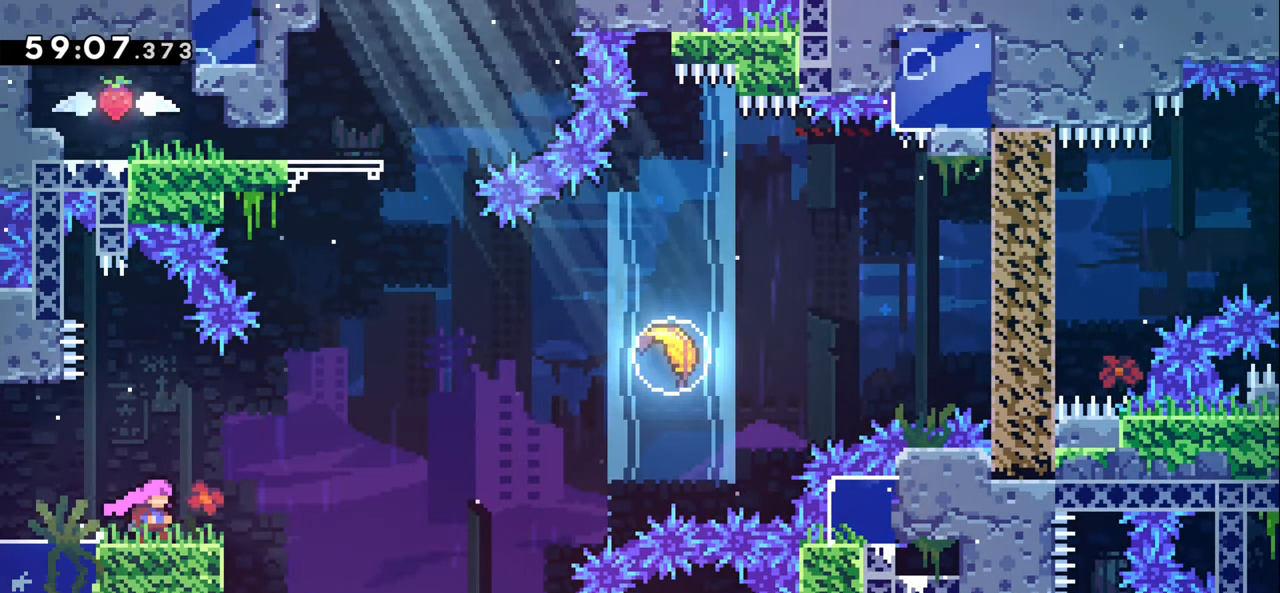
{"keys": ["down"], "events": [[450, "down", "down"]]}
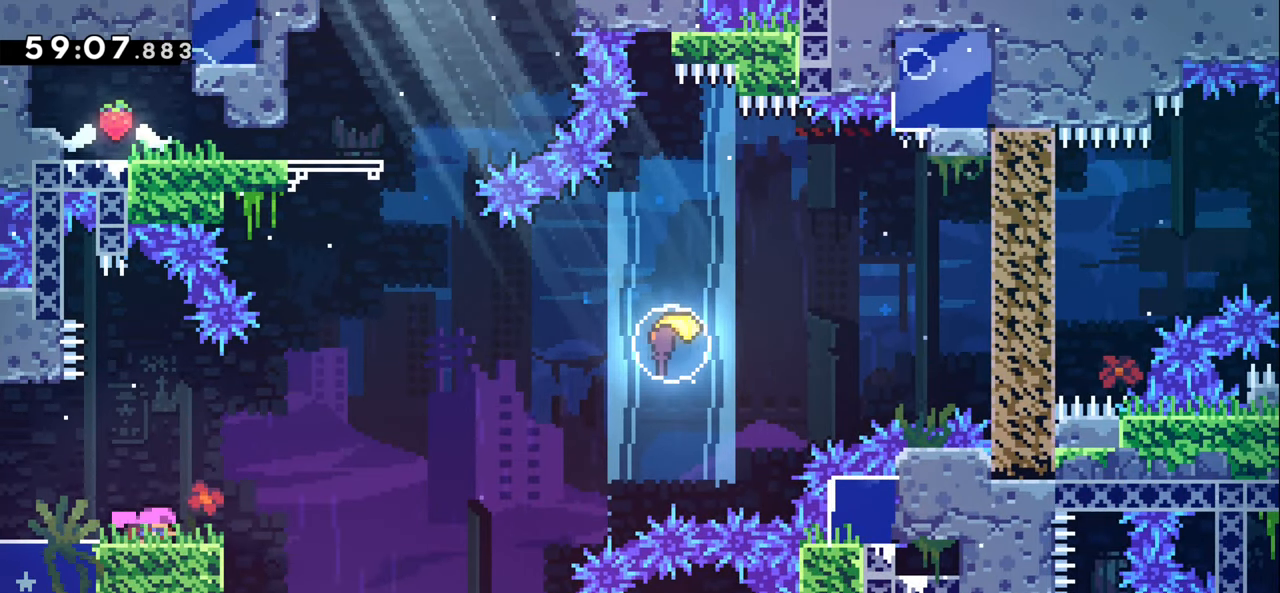
{"keys": [], "events": [[34, "down", "up"], [117, "down", "down"], [267, "down", "up"]]}
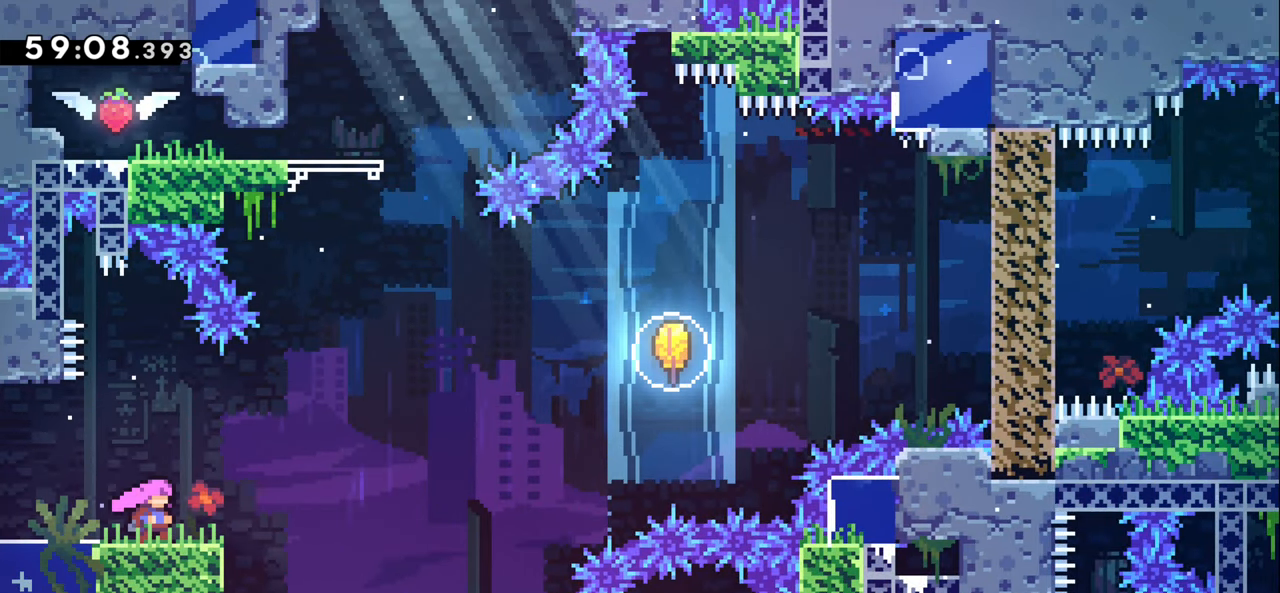
{"keys": [], "events": []}
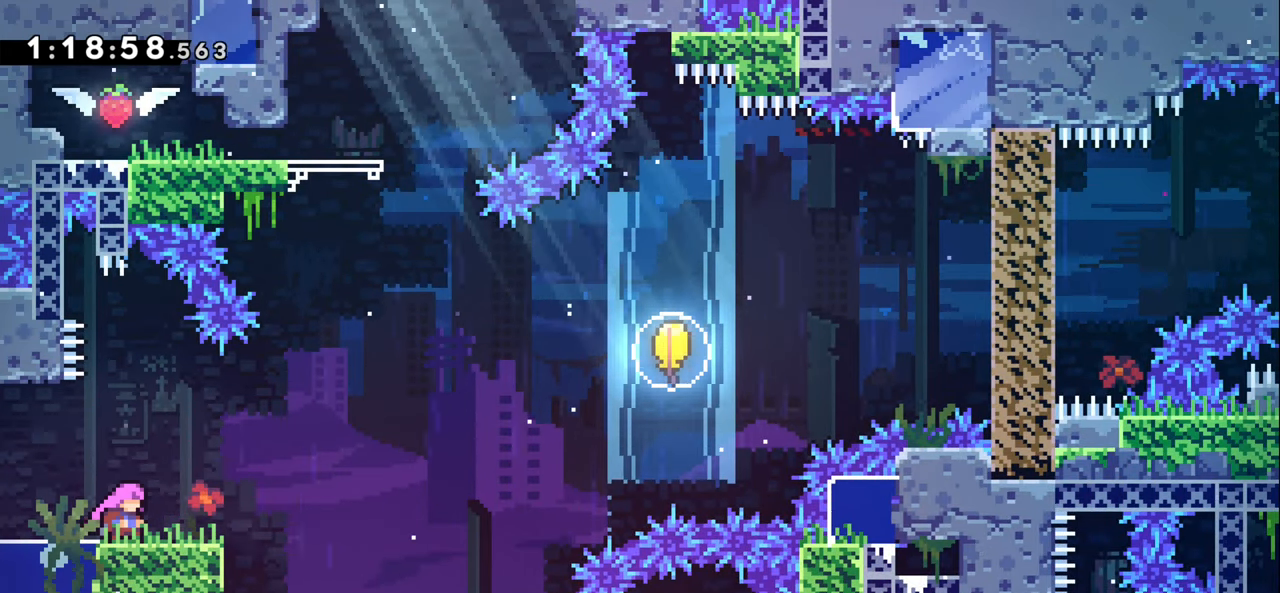
{"keys": ["right"], "events": [[434, "right", "down"]]}
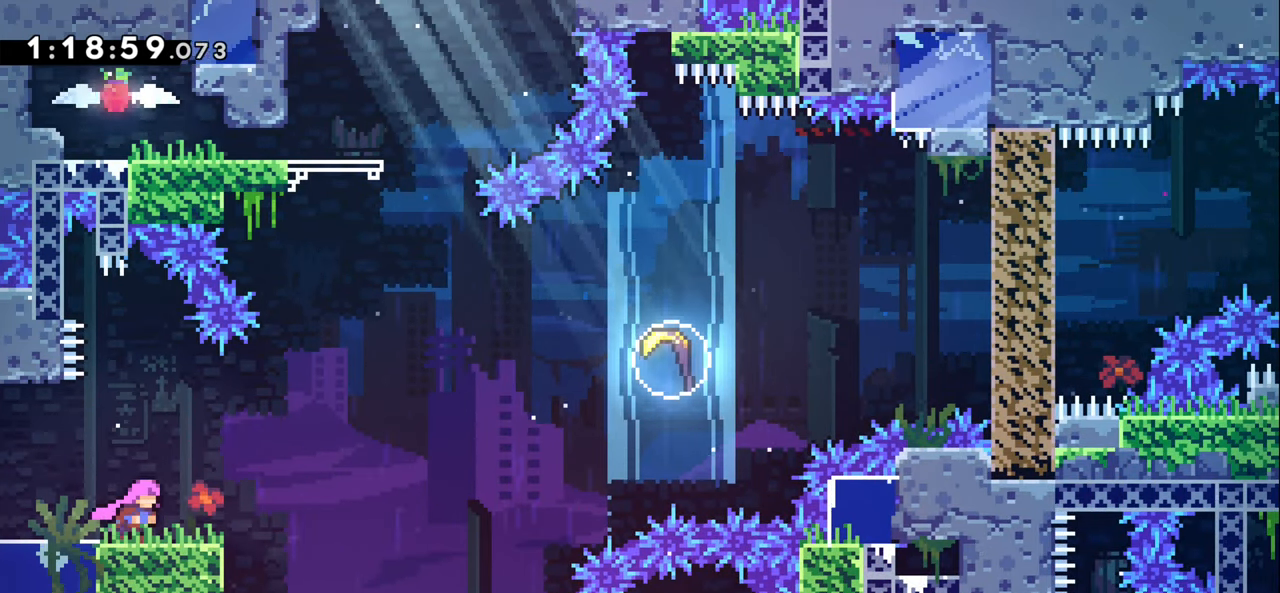
{"keys": ["jump1", "right"], "events": [[267, "jump1", "down"]]}
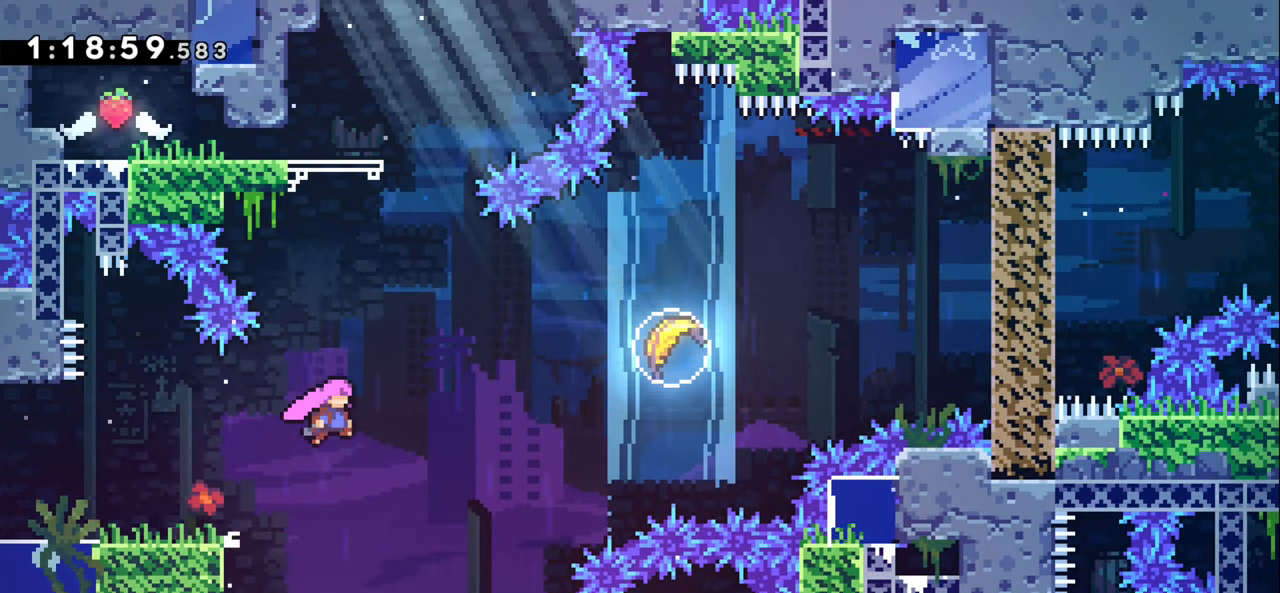
{"keys": ["demo", "left", "up"], "events": [[84, "up", "down"], [100, "right", "up"], [117, "jump1", "up"], [134, "dash", "down"], [284, "dash", "up"], [350, "left", "down"], [417, "demo", "down"]]}
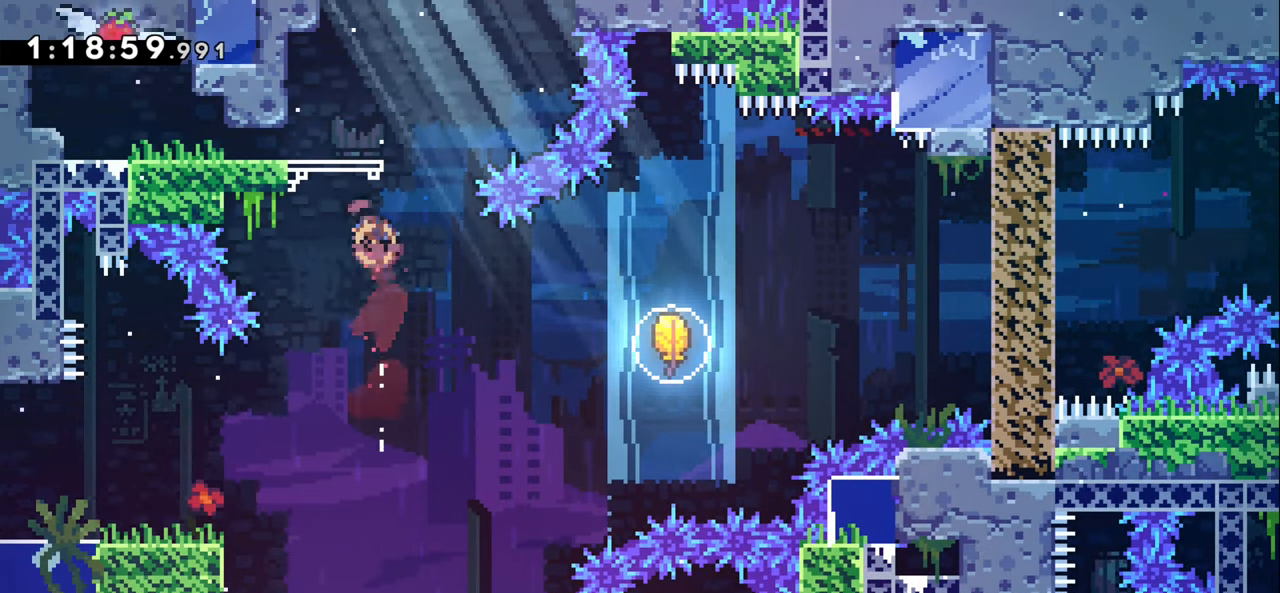
{"keys": ["jump1", "left"], "events": [[150, "demo", "up"], [167, "up", "up"], [200, "jump1", "down"], [350, "jump1", "up"], [400, "jump1", "down"]]}
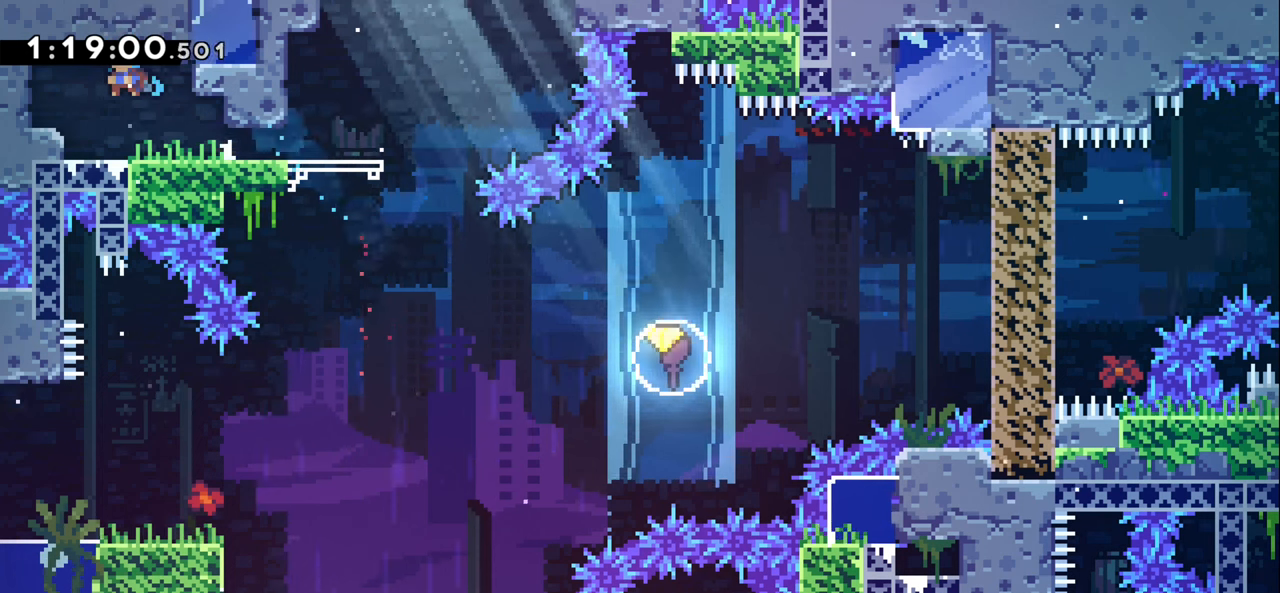
{"keys": [], "events": [[183, "left", "up"], [250, "jump1", "up"]]}